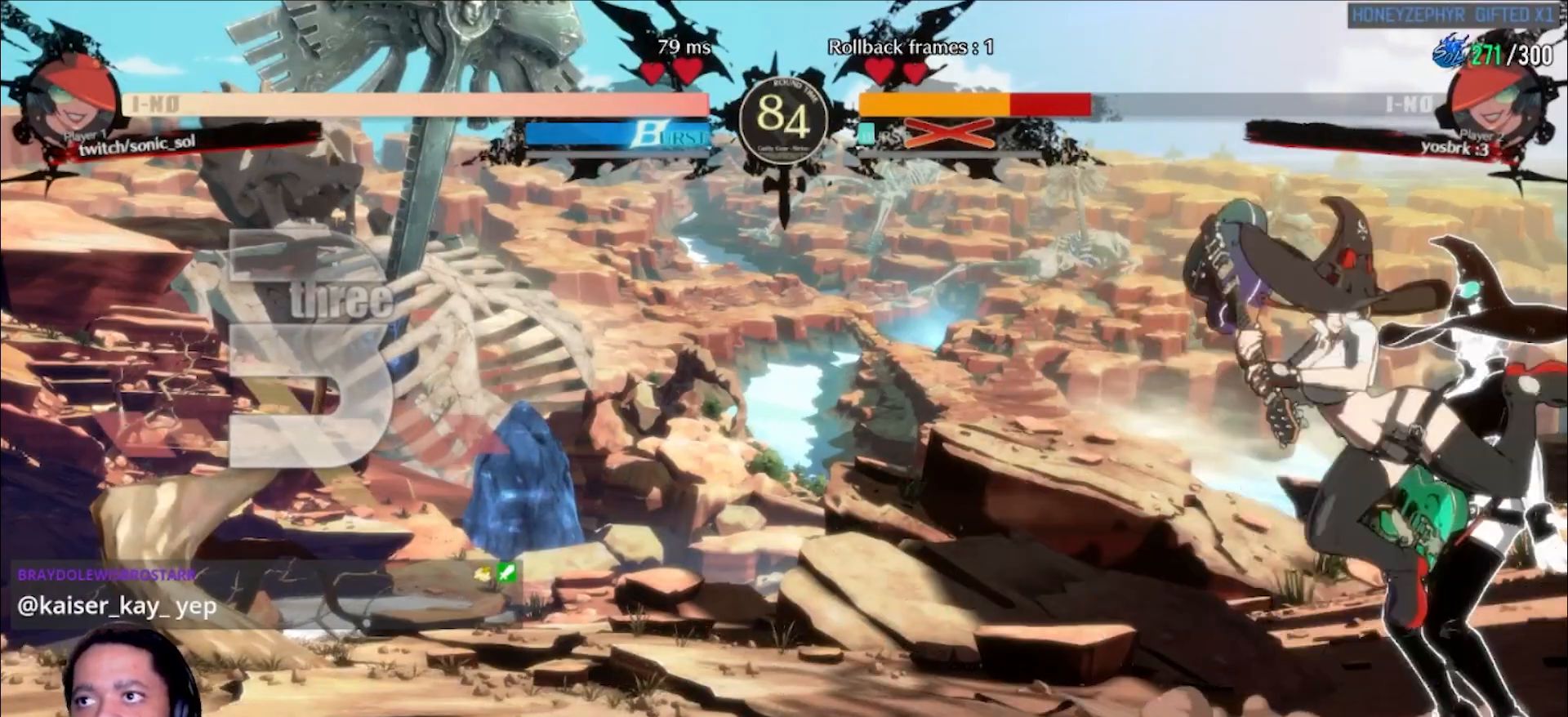
Gameplay with a controller (arcade stick); each line is a JSON object with the inputs held at the frame after it. "events" lists button and stick changes between this image and that frame as [ms after this image, input, new state], when the widget could be followed in between. Not read: L3 R3 SELECT START.
{"buttons": [], "left_stick": "center", "events": [[217, "D", "down"], [317, "L1", "down"], [350, "D", "up"], [383, "L1", "up"]]}
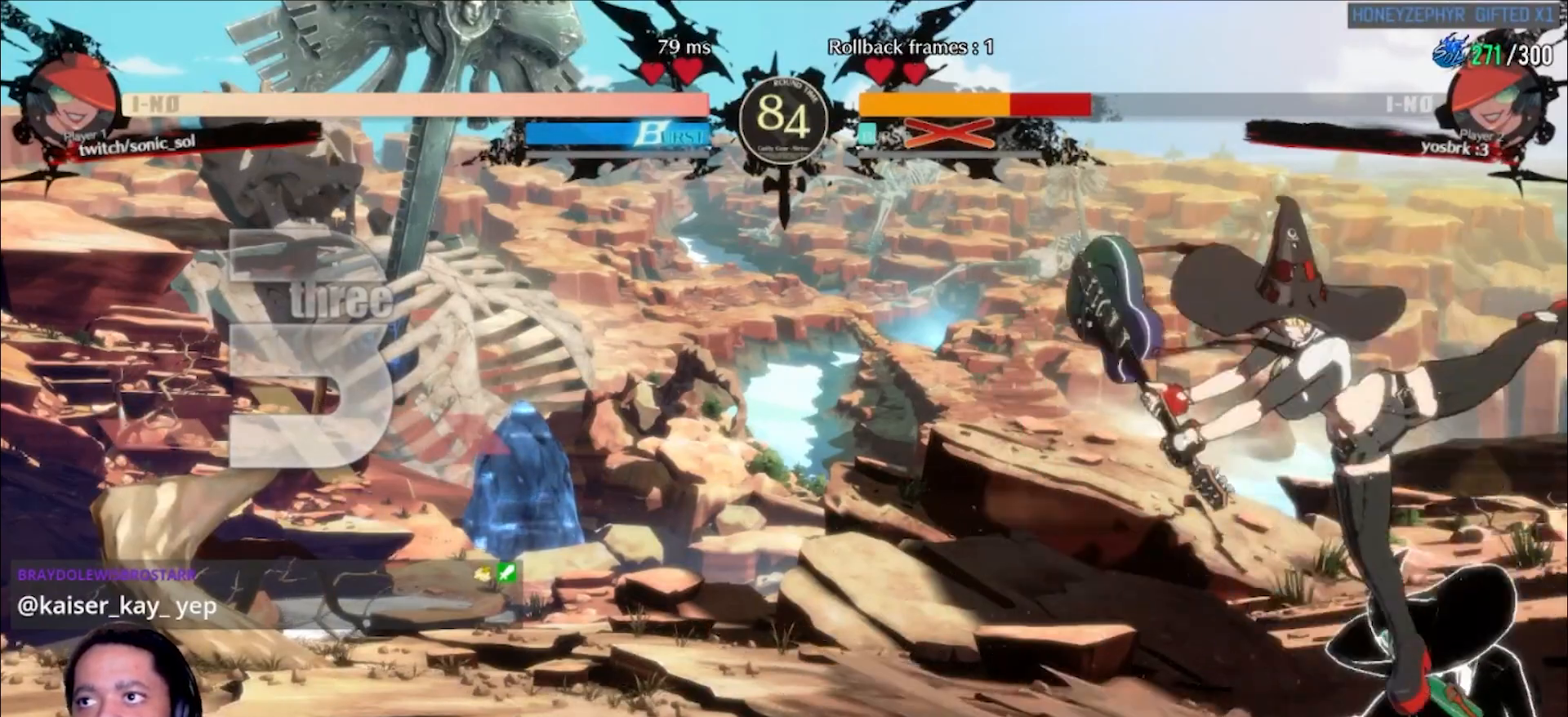
{"buttons": ["P"], "left_stick": "right", "events": [[133, "left_stick", "down"], [183, "K", "down"], [300, "K", "up"], [383, "left_stick", "right"], [417, "P", "down"]]}
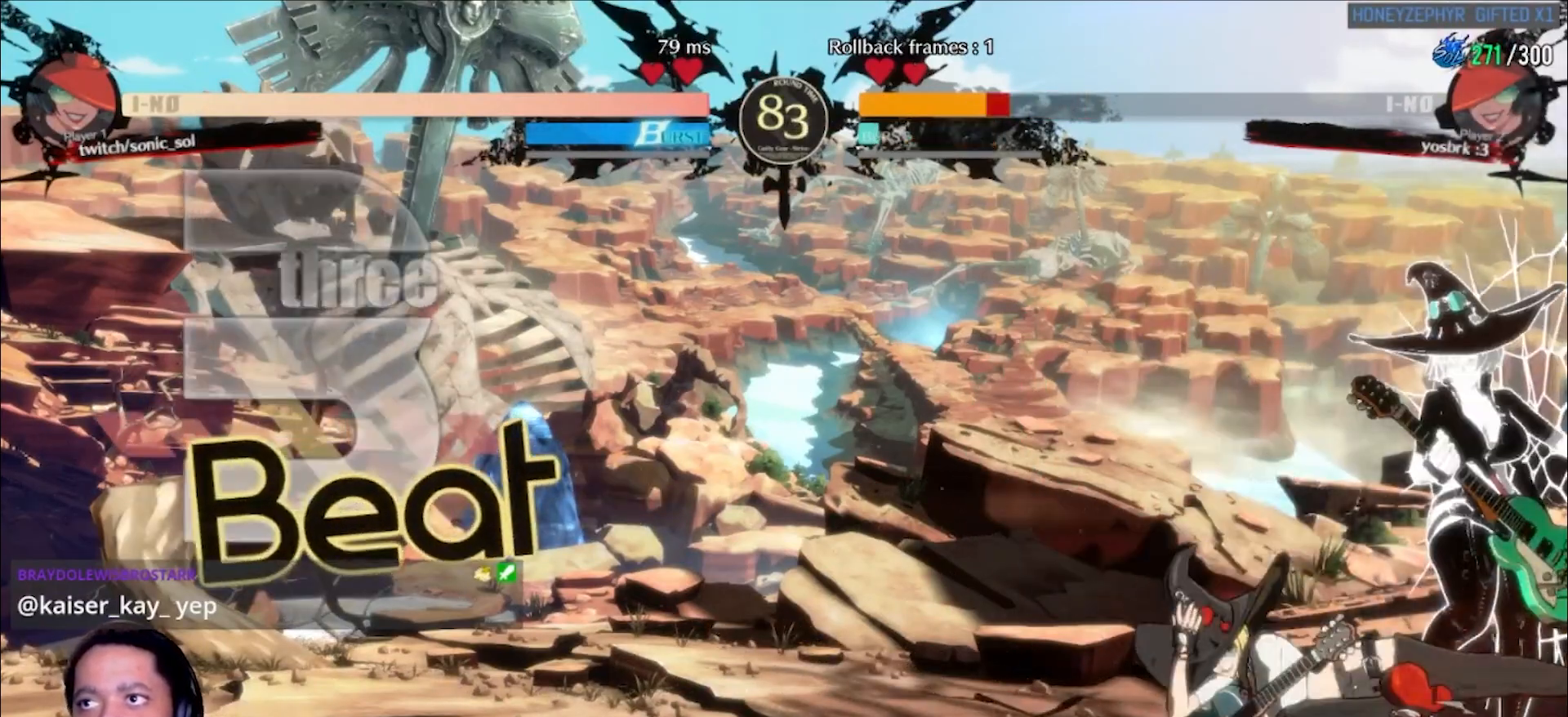
{"buttons": [], "left_stick": "center", "events": [[33, "P", "up"], [83, "left_stick", "left"], [150, "left_stick", "down"], [200, "S", "down"], [217, "left_stick", "right"], [250, "S", "up"], [333, "left_stick", "center"]]}
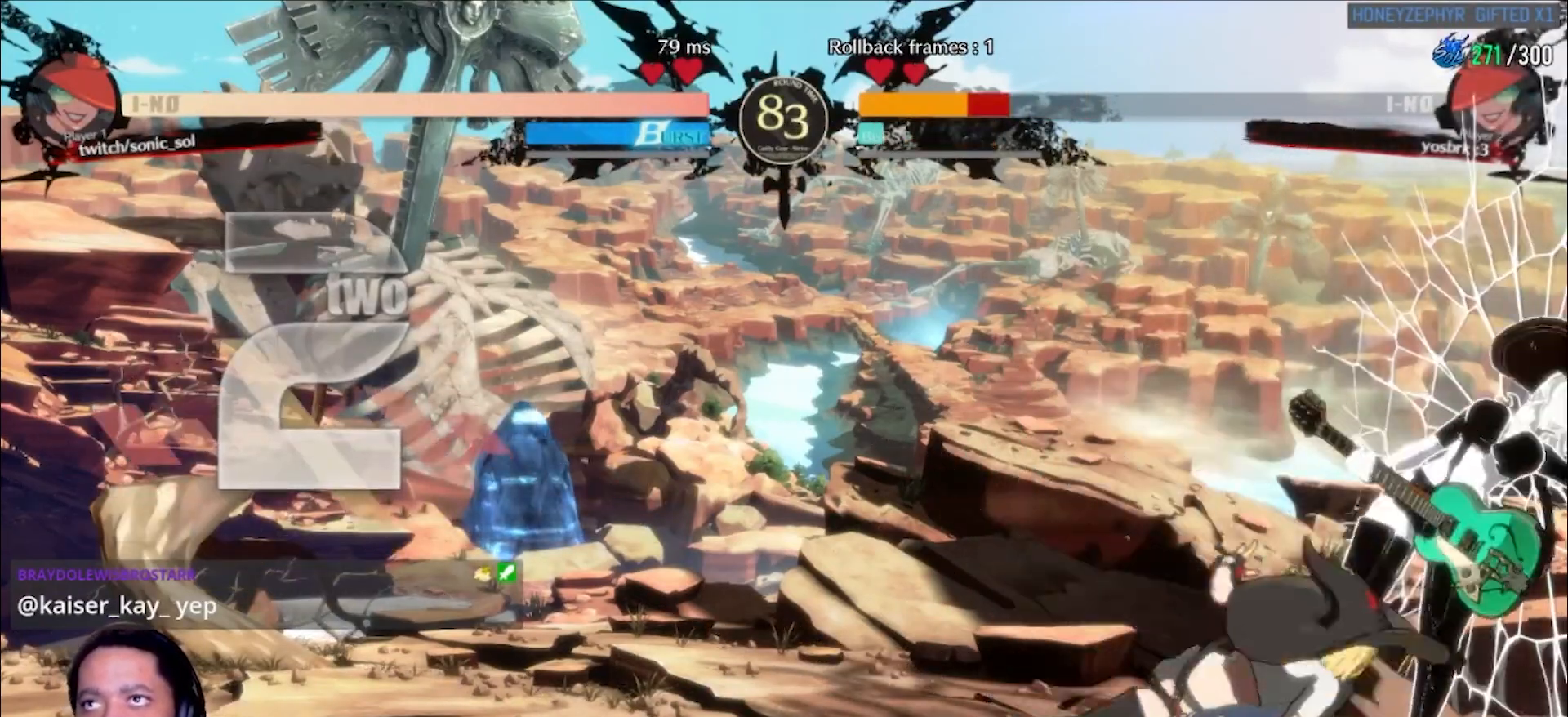
{"buttons": [], "left_stick": "center", "events": []}
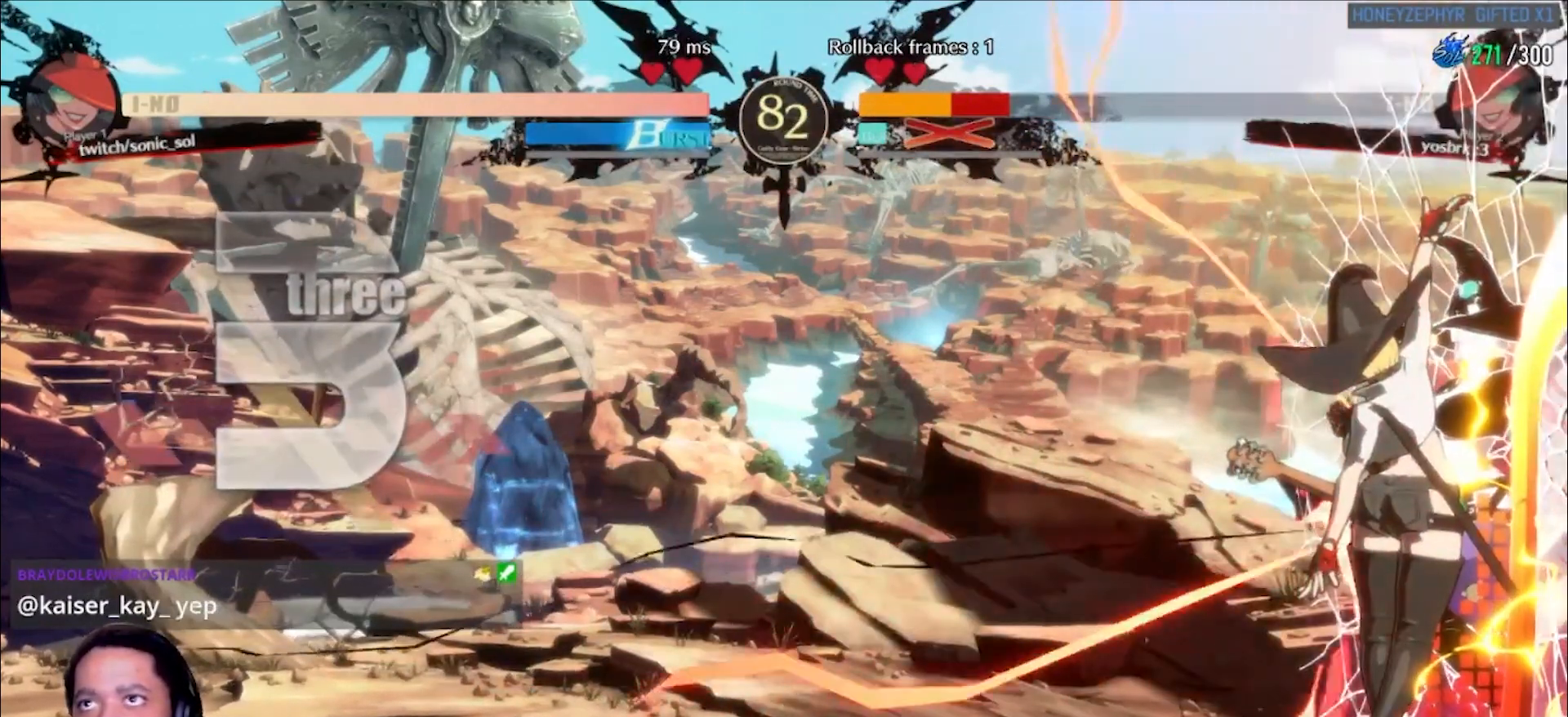
{"buttons": [], "left_stick": "center", "events": []}
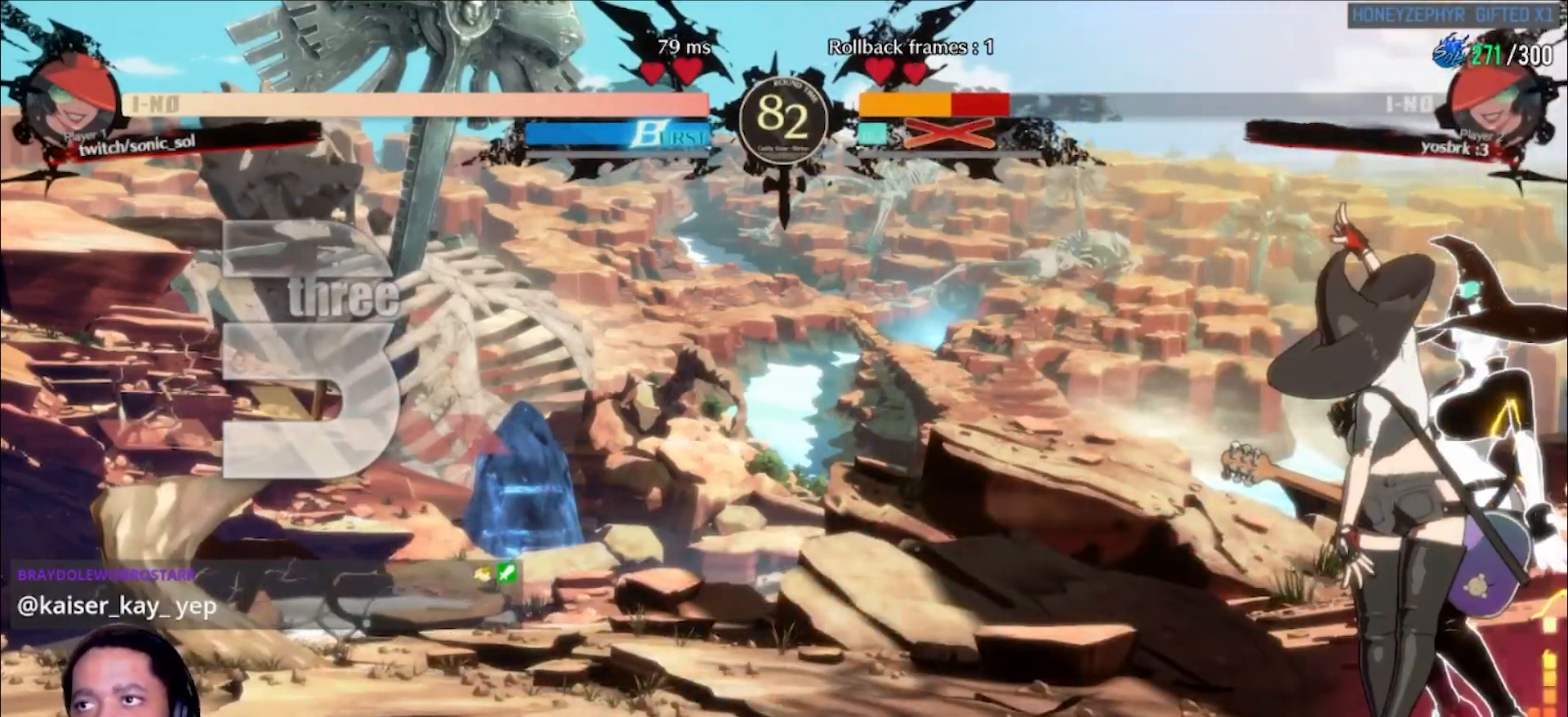
{"buttons": [], "left_stick": "center", "events": [[167, "D", "down"], [300, "D", "up"], [300, "L1", "down"], [350, "L1", "up"]]}
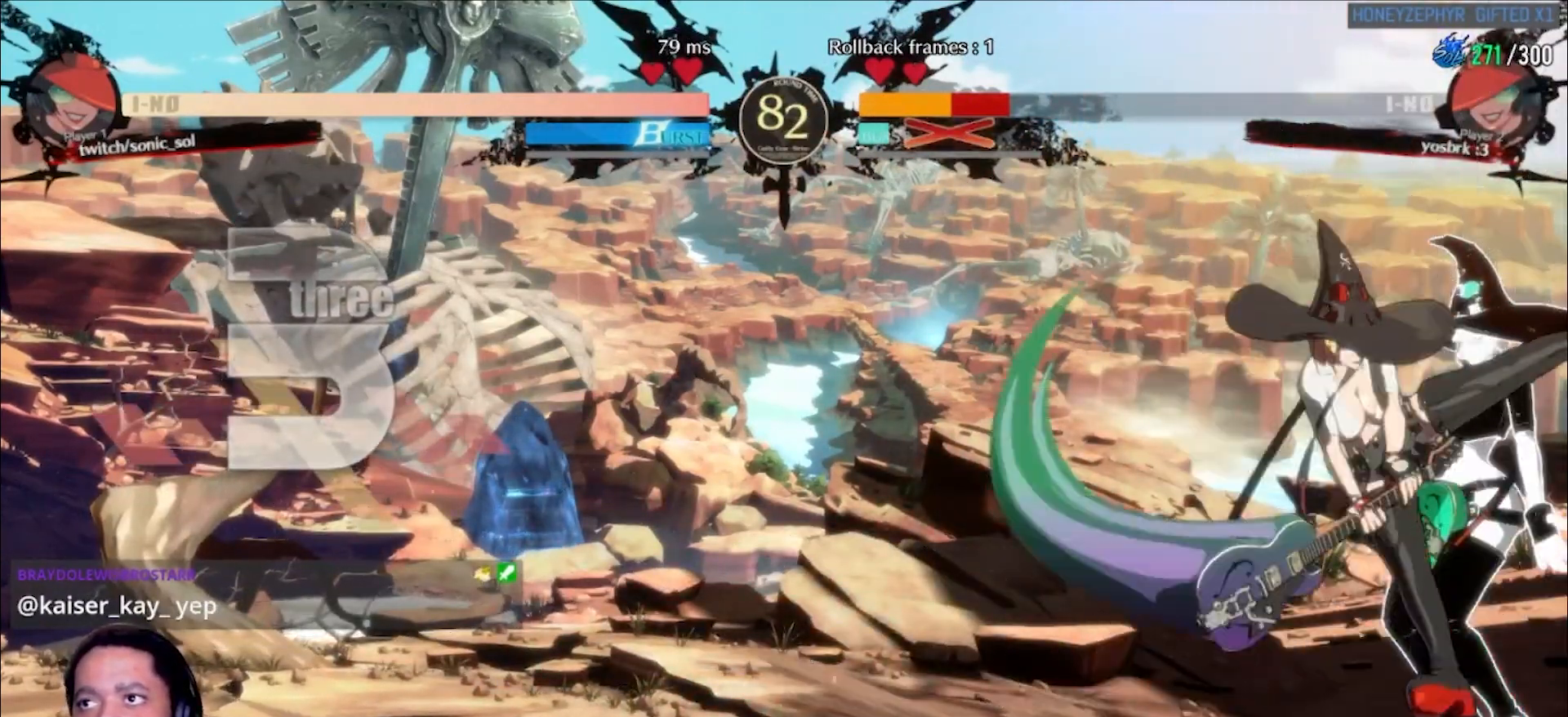
{"buttons": [], "left_stick": "center", "events": [[83, "D", "down"], [183, "L1", "down"], [200, "D", "up"], [233, "L1", "up"]]}
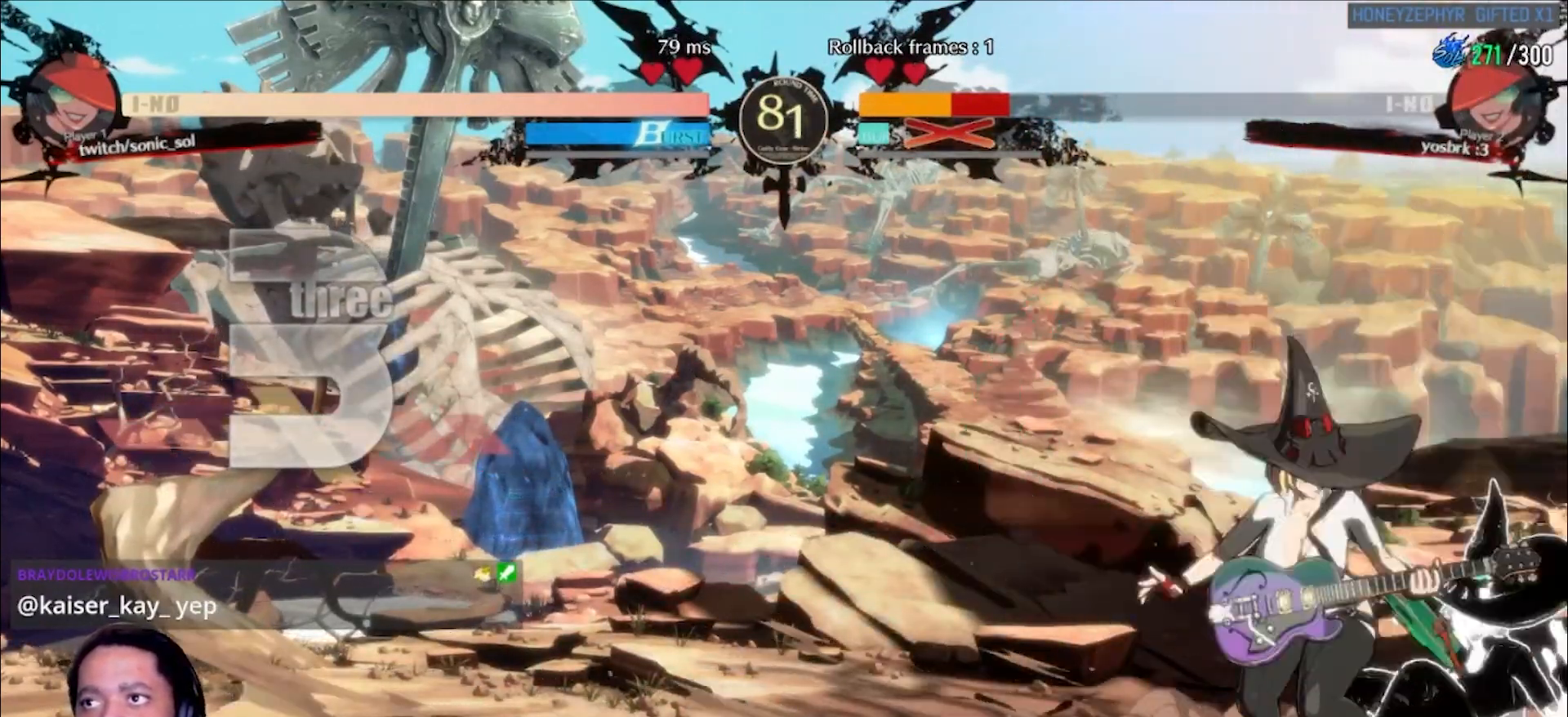
{"buttons": ["K"], "left_stick": "down", "events": [[17, "D", "down"], [100, "L1", "down"], [133, "D", "up"], [183, "L1", "up"], [433, "left_stick", "down"], [483, "K", "down"]]}
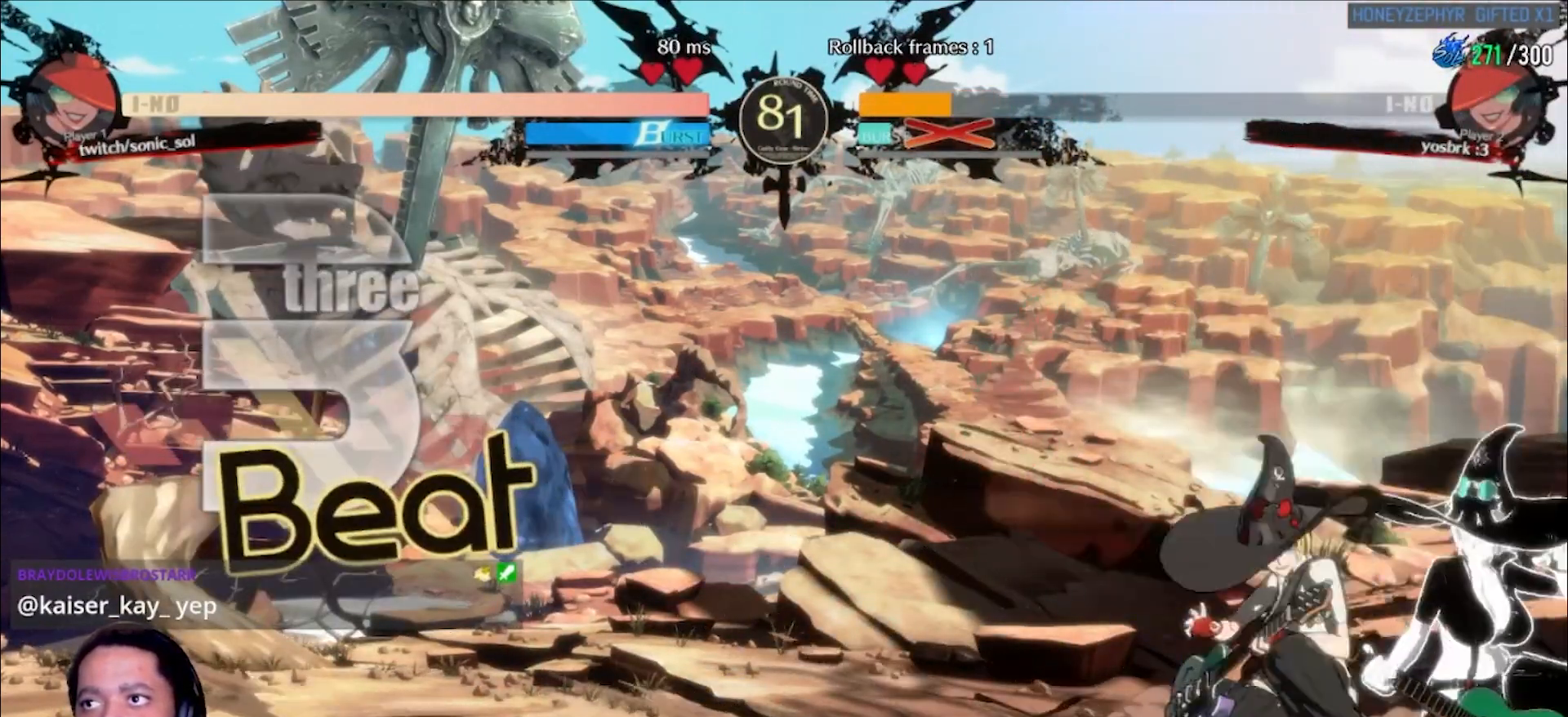
{"buttons": [], "left_stick": "right", "events": [[67, "K", "up"], [117, "left_stick", "right"], [133, "P", "down"], [250, "P", "up"], [267, "left_stick", "center"], [317, "left_stick", "left"], [400, "left_stick", "down"], [450, "S", "down"], [467, "left_stick", "right"], [500, "S", "up"]]}
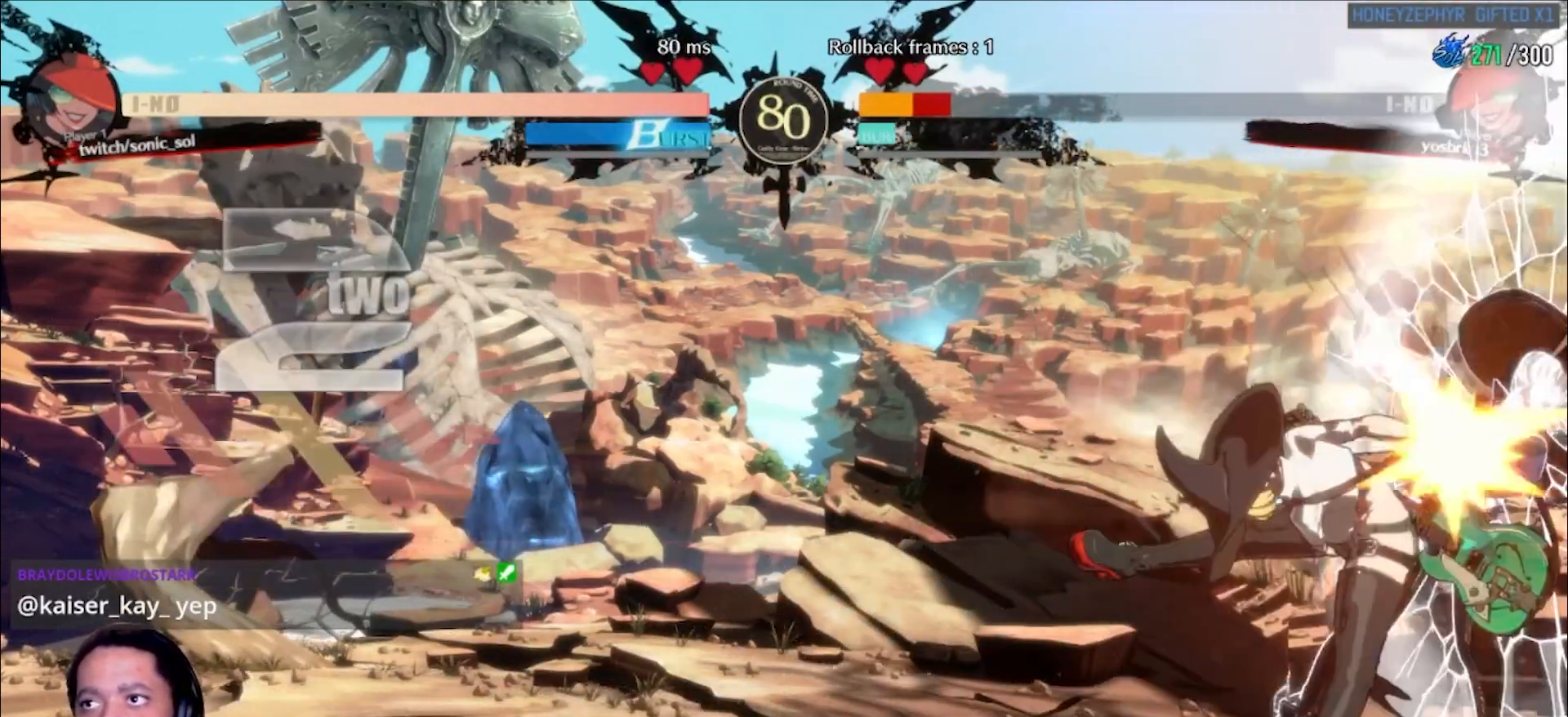
{"buttons": [], "left_stick": "center", "events": [[83, "left_stick", "center"]]}
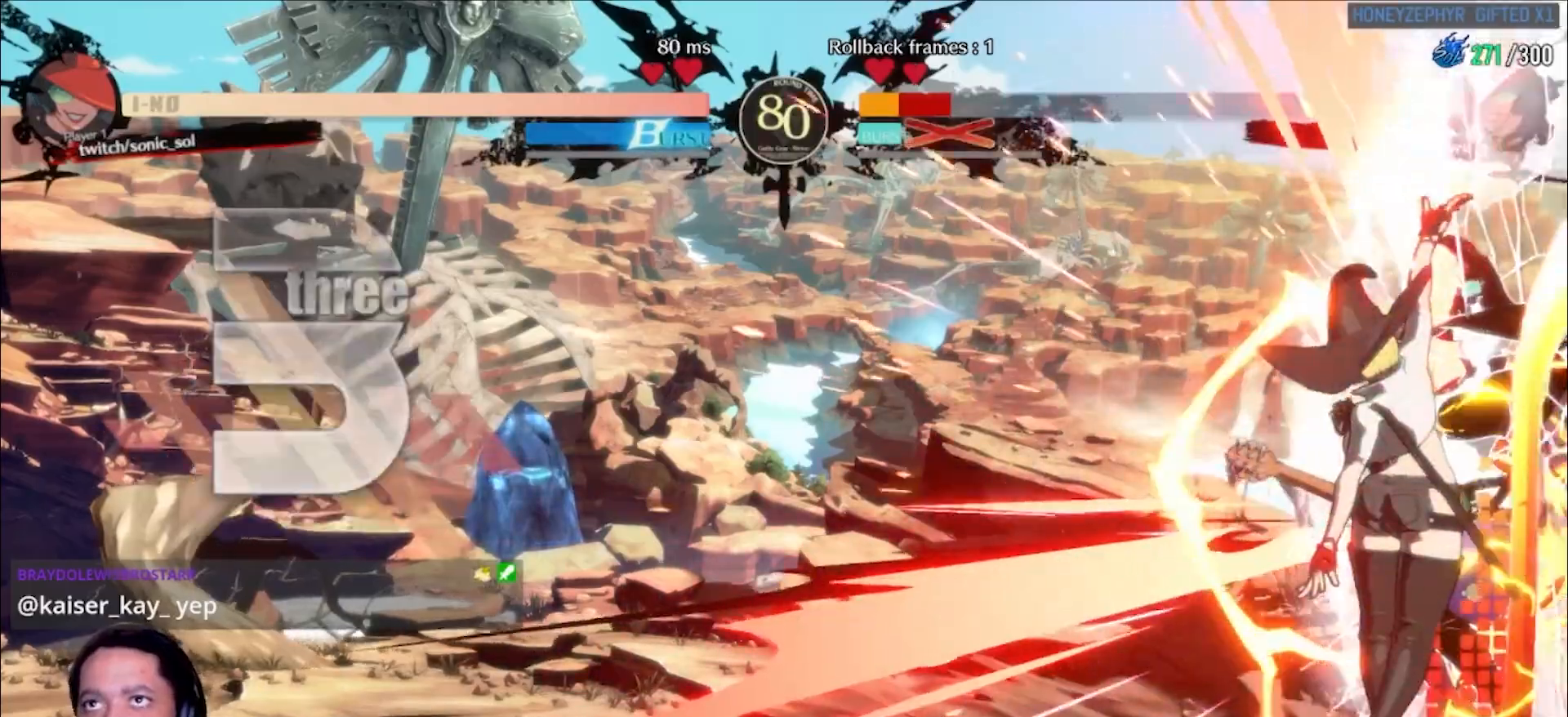
{"buttons": [], "left_stick": "center", "events": []}
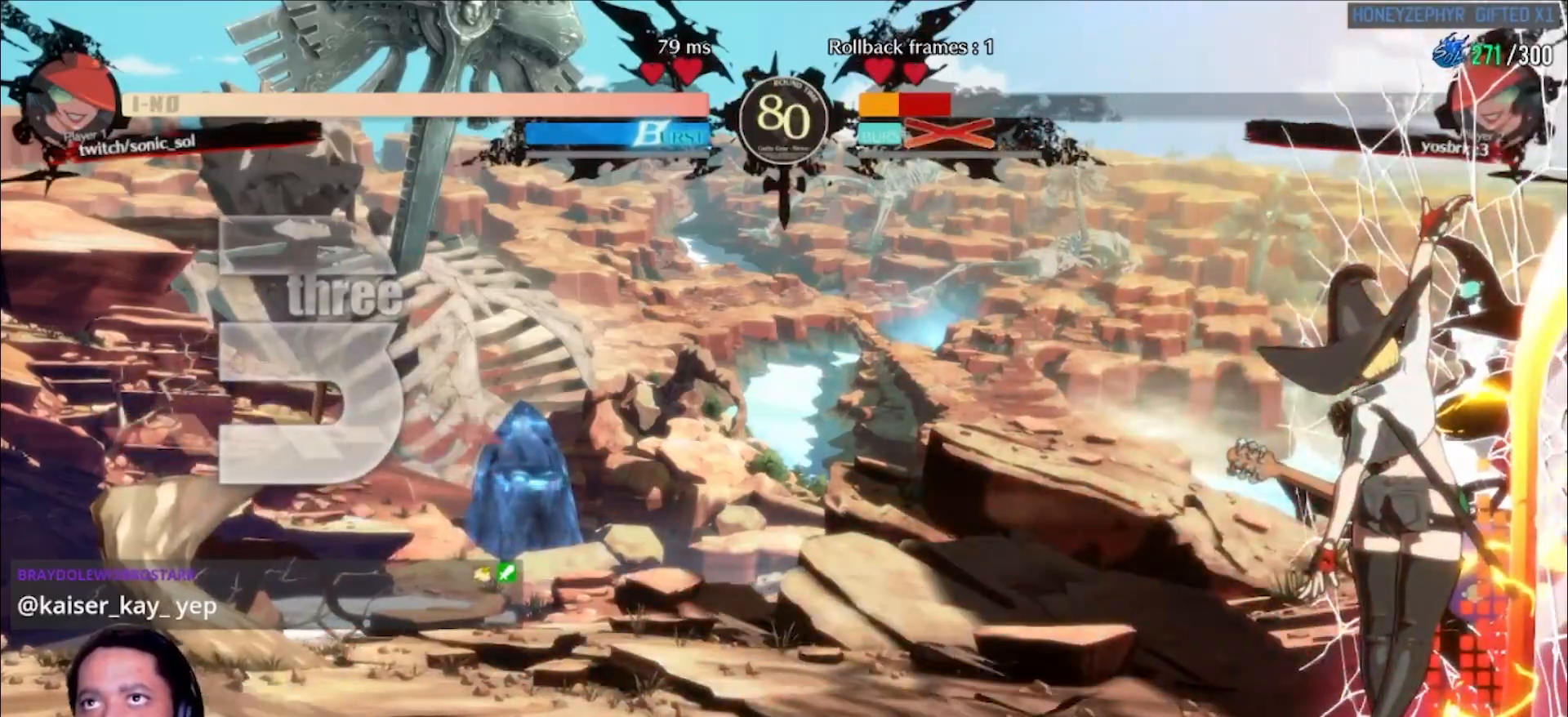
{"buttons": ["K"], "left_stick": "left", "events": [[250, "left_stick", "right"], [333, "left_stick", "down"], [400, "K", "down"], [417, "left_stick", "left"], [450, "K", "up"], [483, "K", "down"]]}
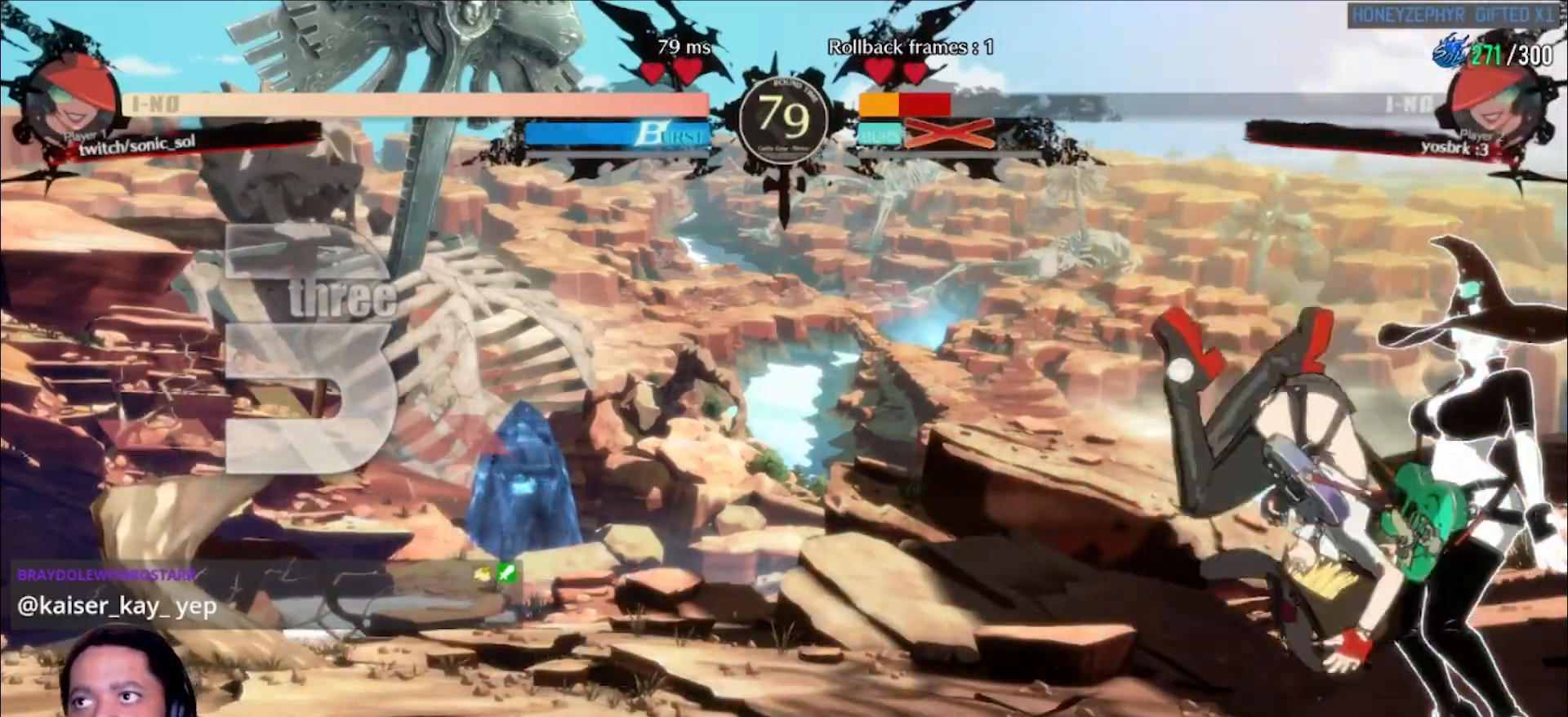
{"buttons": [], "left_stick": "center", "events": [[67, "K", "up"], [133, "left_stick", "center"]]}
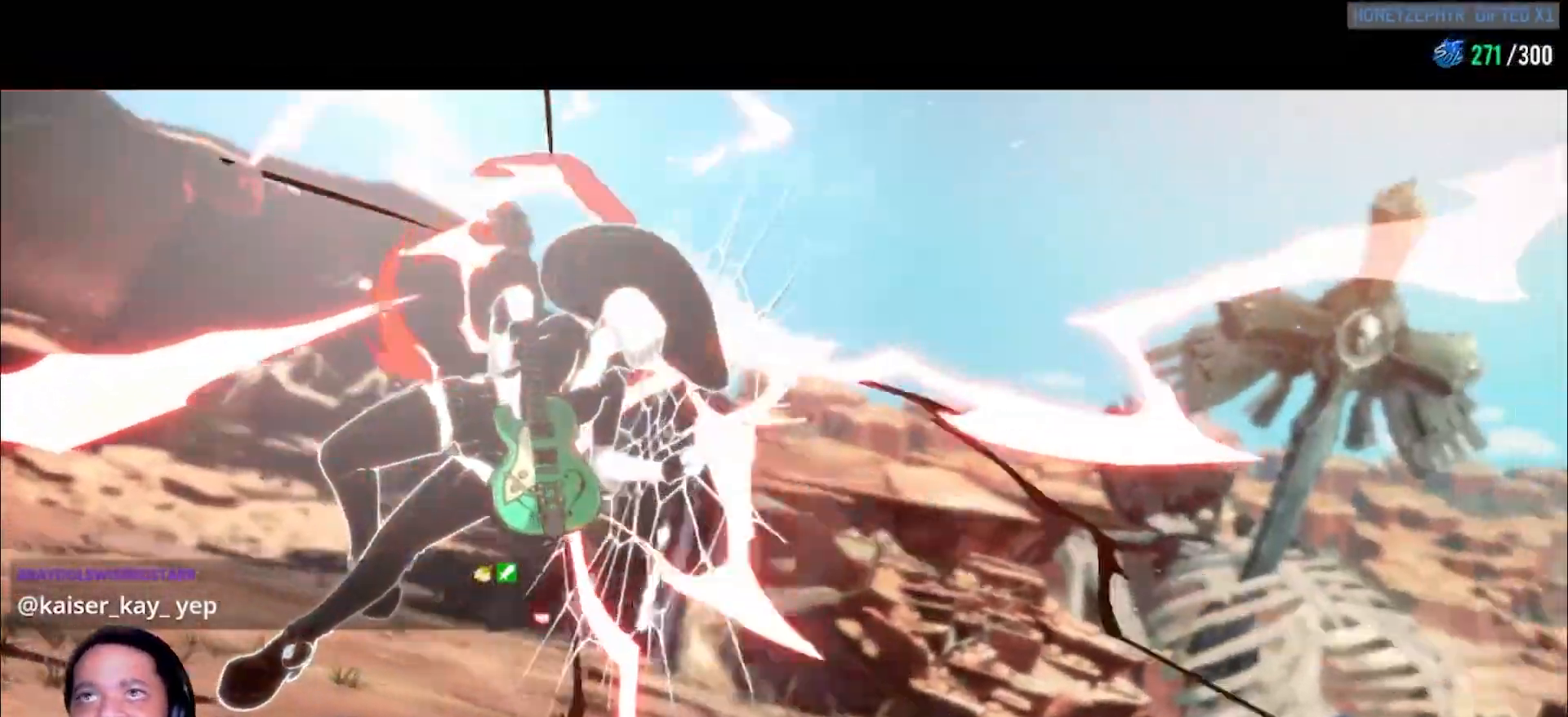
{"buttons": [], "left_stick": "center", "events": []}
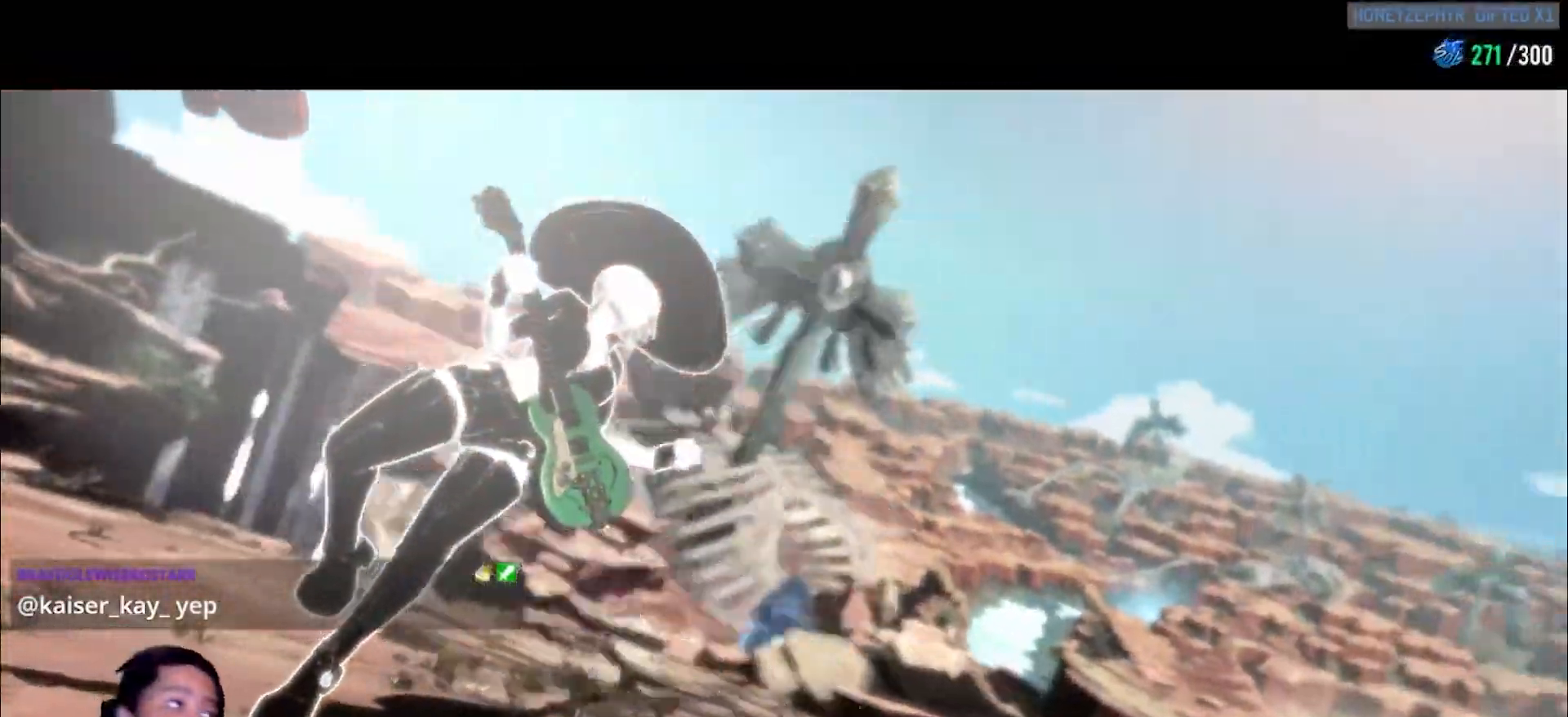
{"buttons": [], "left_stick": "center", "events": []}
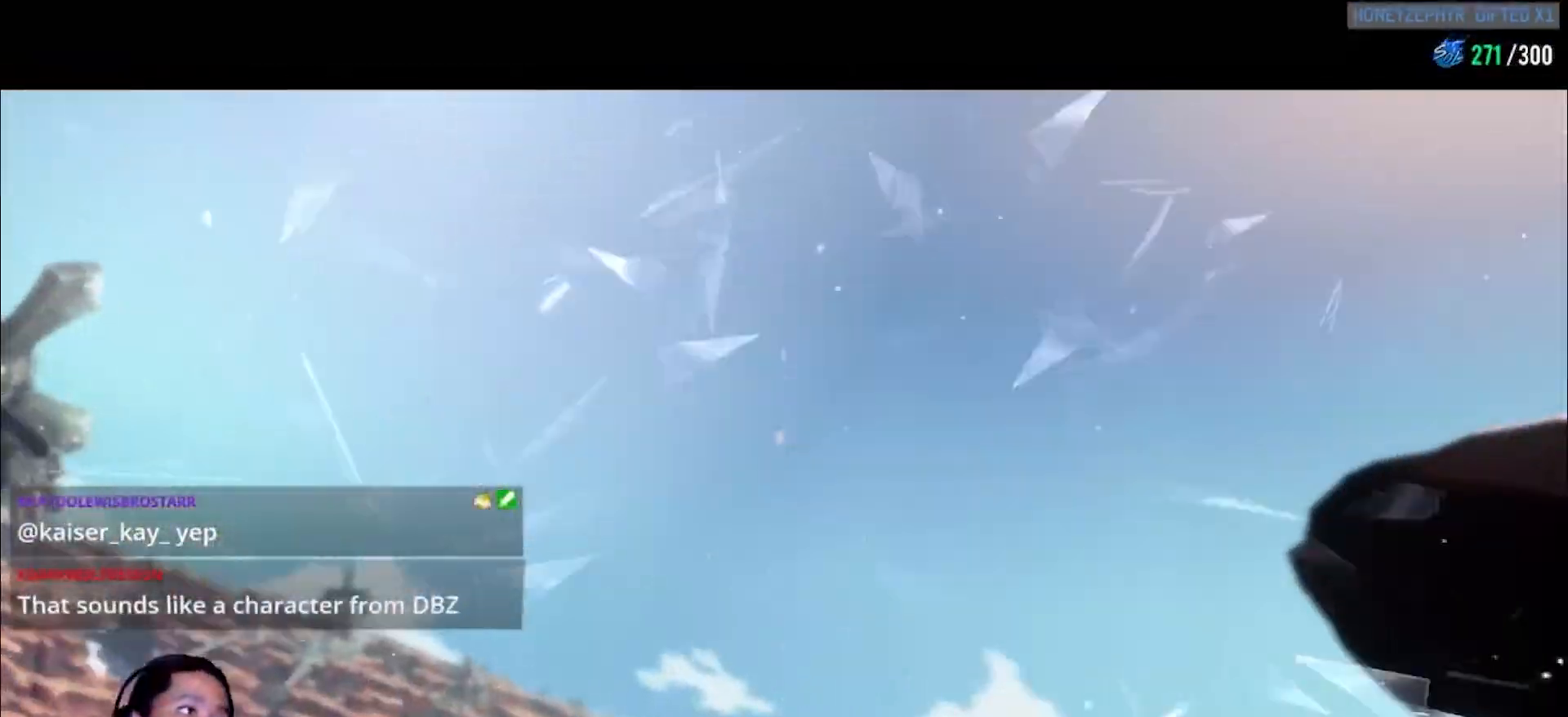
{"buttons": [], "left_stick": "center", "events": []}
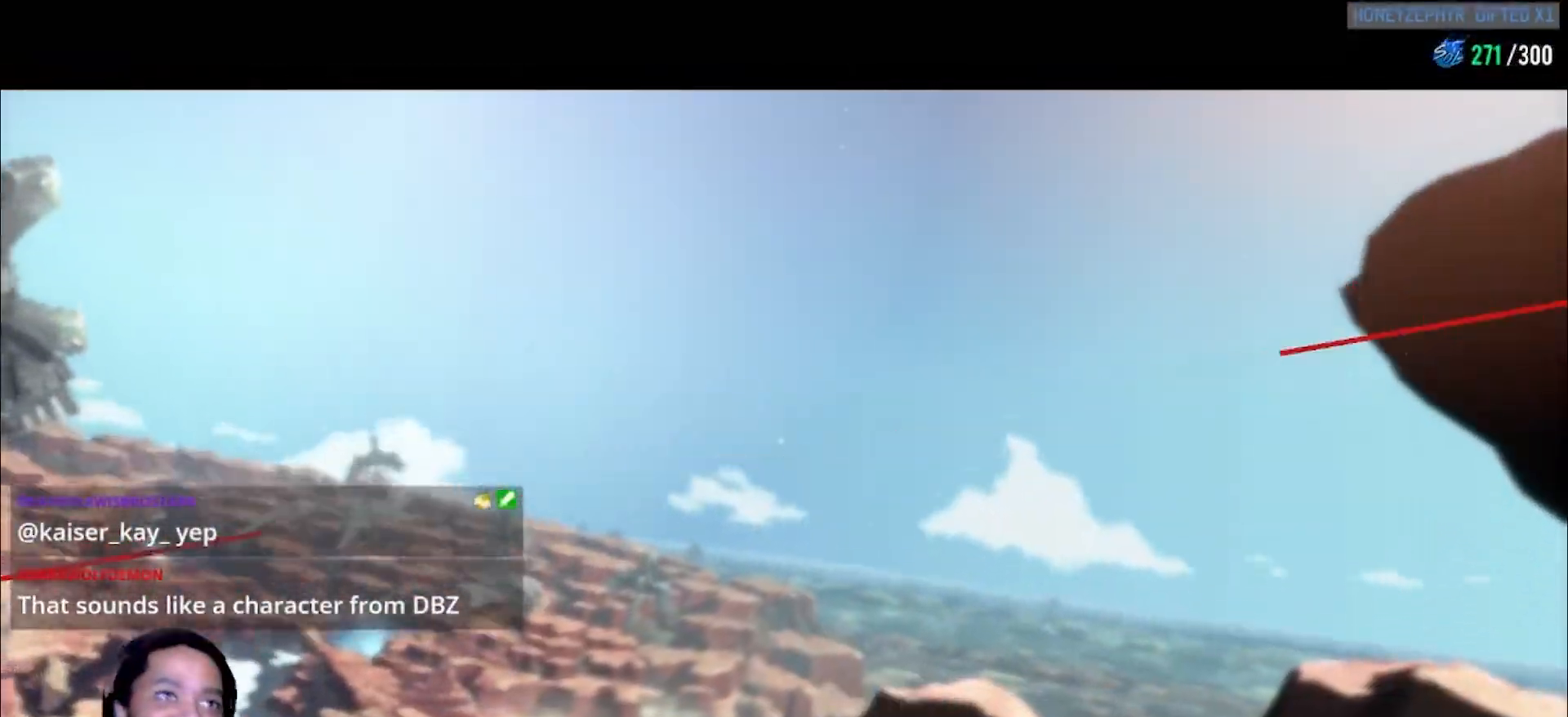
{"buttons": [], "left_stick": "center", "events": []}
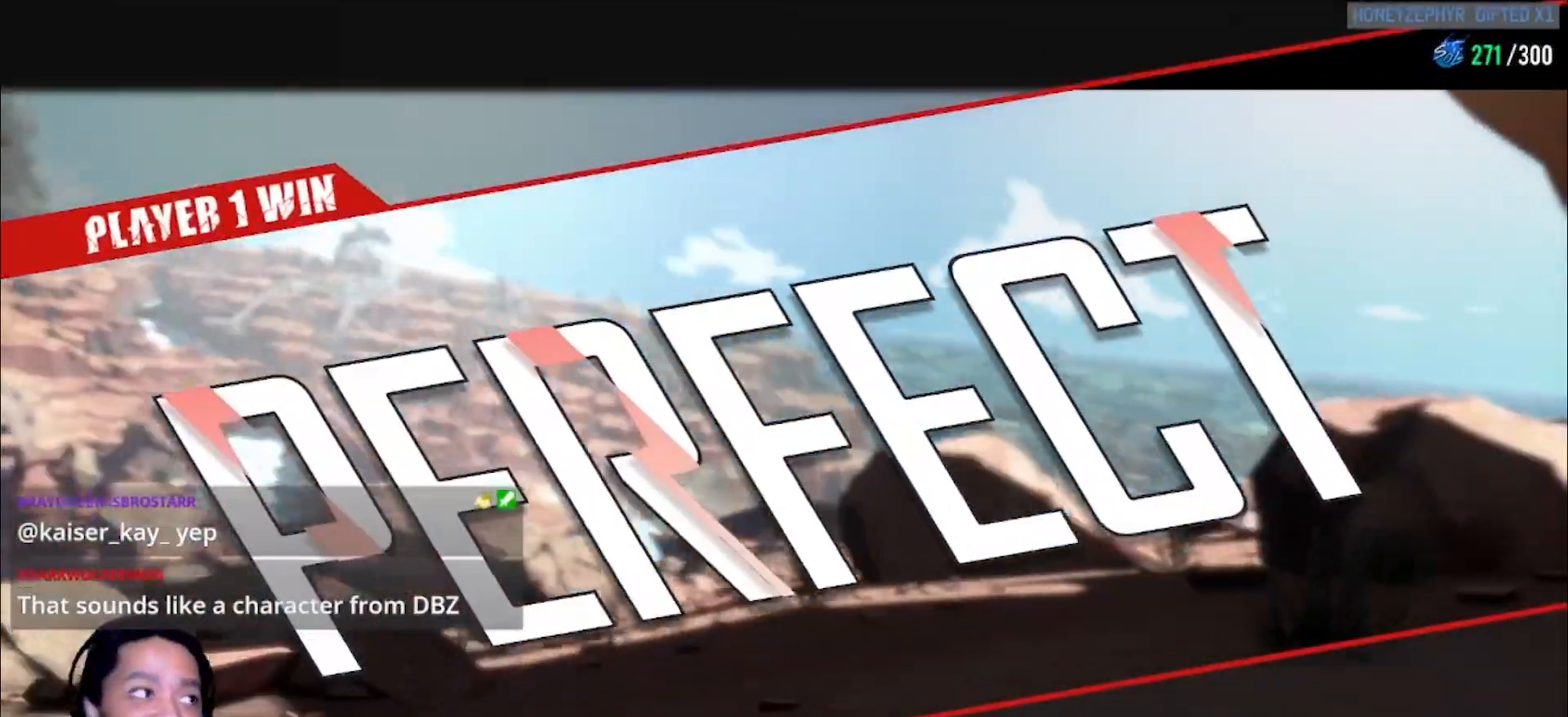
{"buttons": [], "left_stick": "center", "events": []}
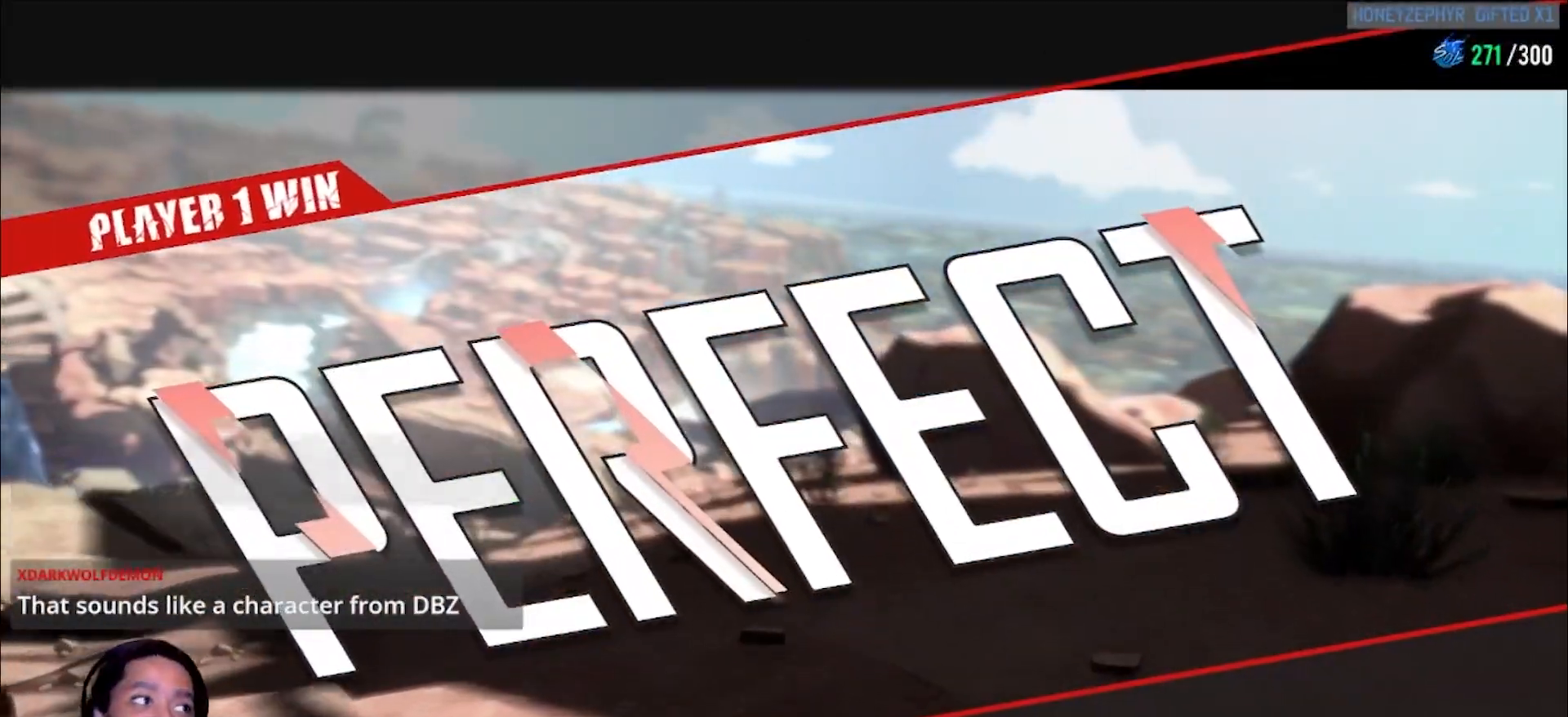
{"buttons": [], "left_stick": "center", "events": [[417, "left_stick", "right"], [467, "left_stick", "center"]]}